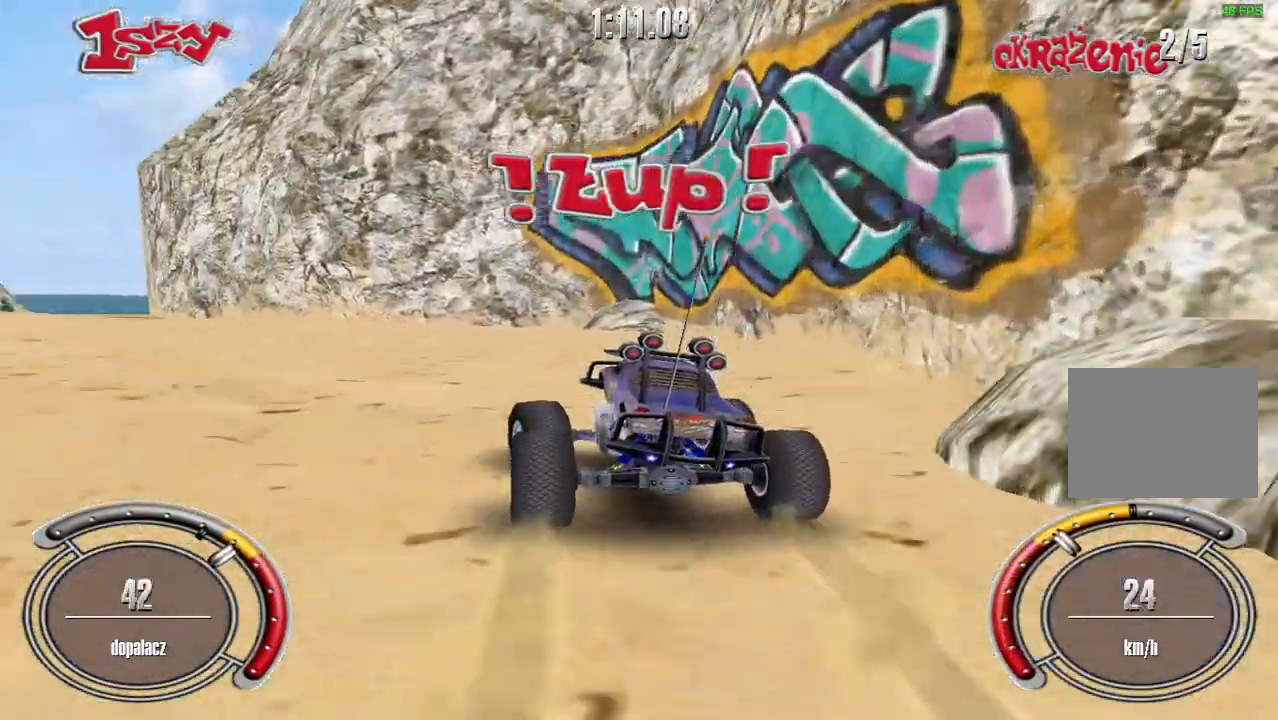
Gameplay with keyboard; each line is a JSON object with the keys held at the frame after it. "events" lists presses ("down") and releases ("up") of "down", "left", "right", "shift", "space" and "up" between this image and that frame as [ms after this image, input, new state], when the widget could be followed in between. No other keys are recorded. Mouse input is not recorded.
{"keys": ["left", "shift", "up"], "events": [[60, "shift", "down"]]}
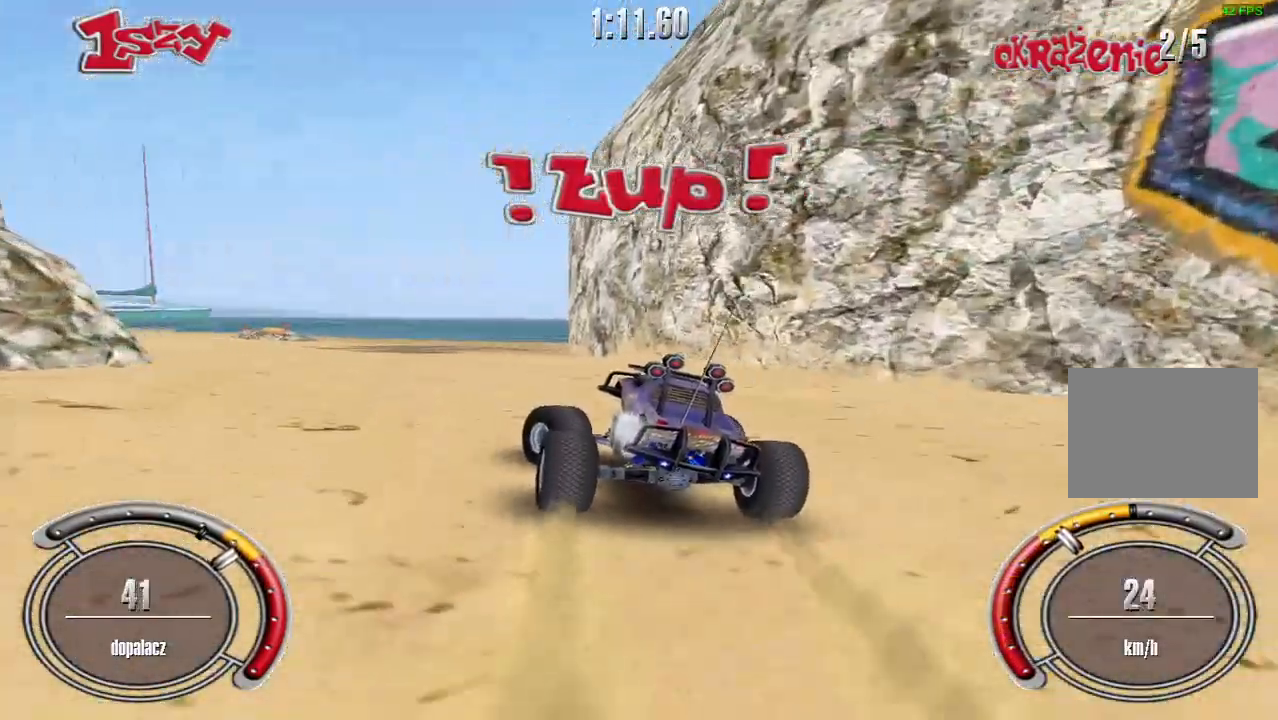
{"keys": ["shift", "up"], "events": [[420, "left", "up"]]}
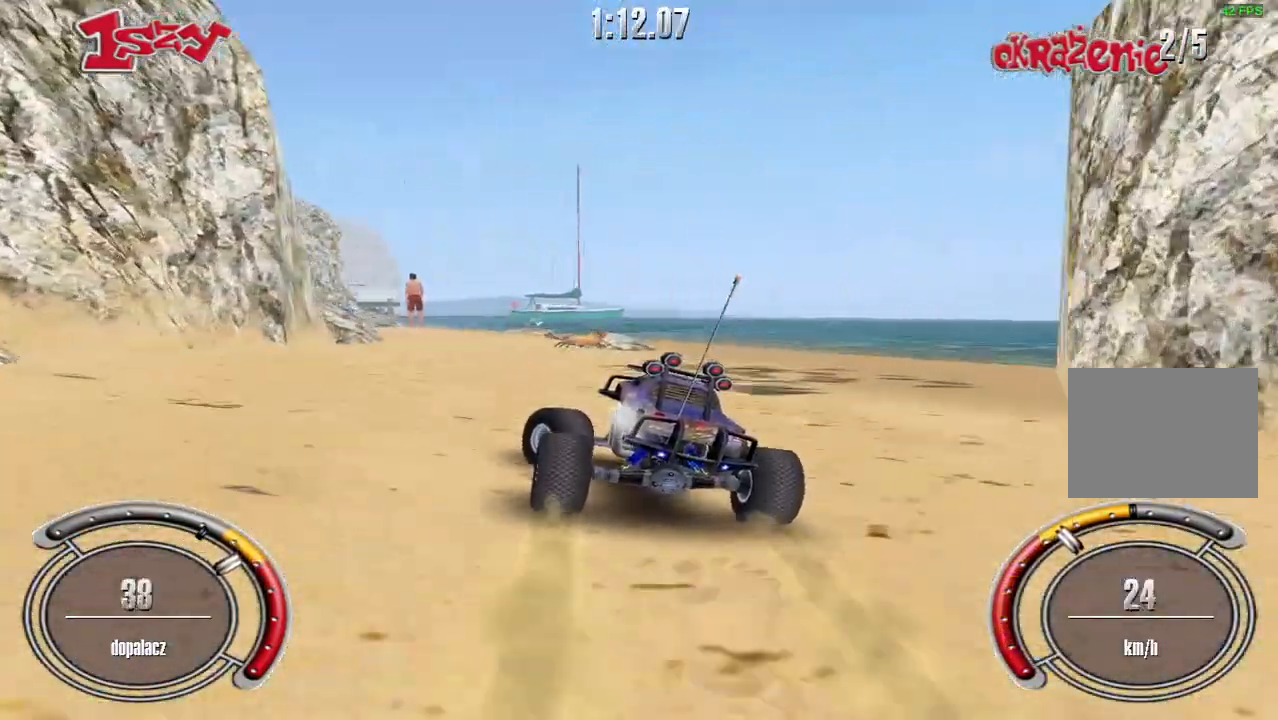
{"keys": ["right", "shift", "up"], "events": [[360, "right", "down"]]}
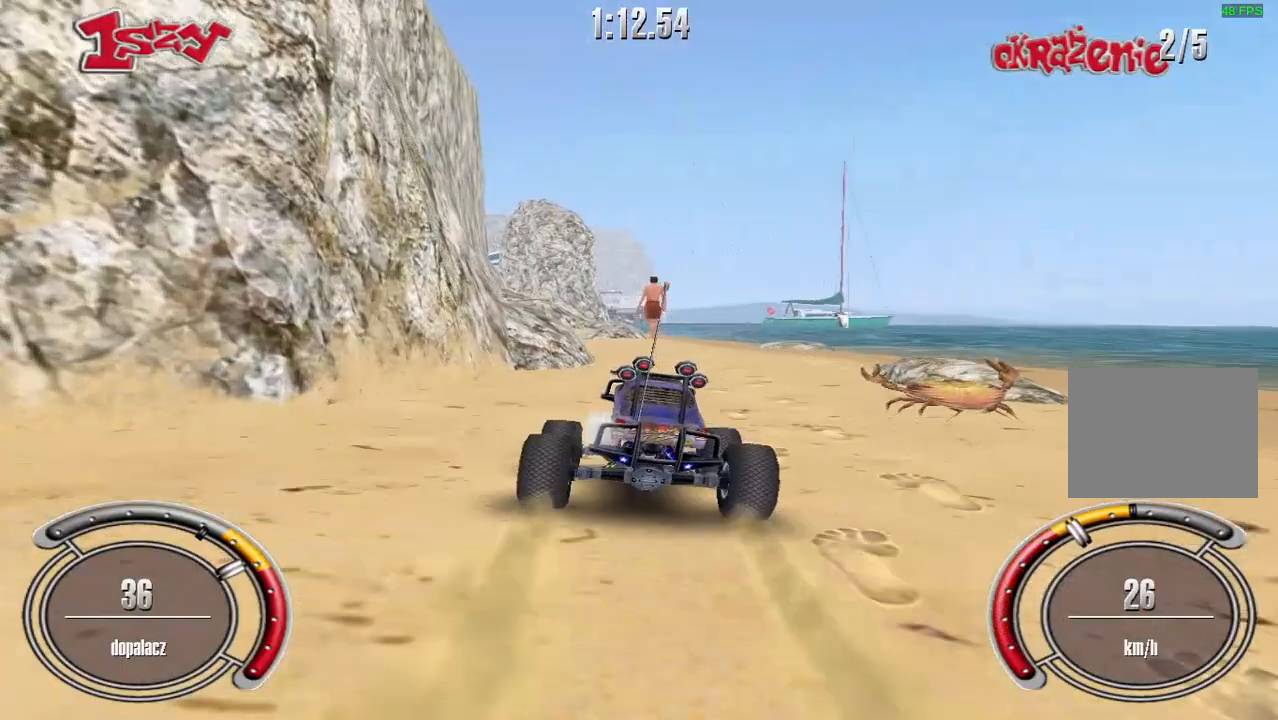
{"keys": ["shift", "up"], "events": [[60, "right", "up"]]}
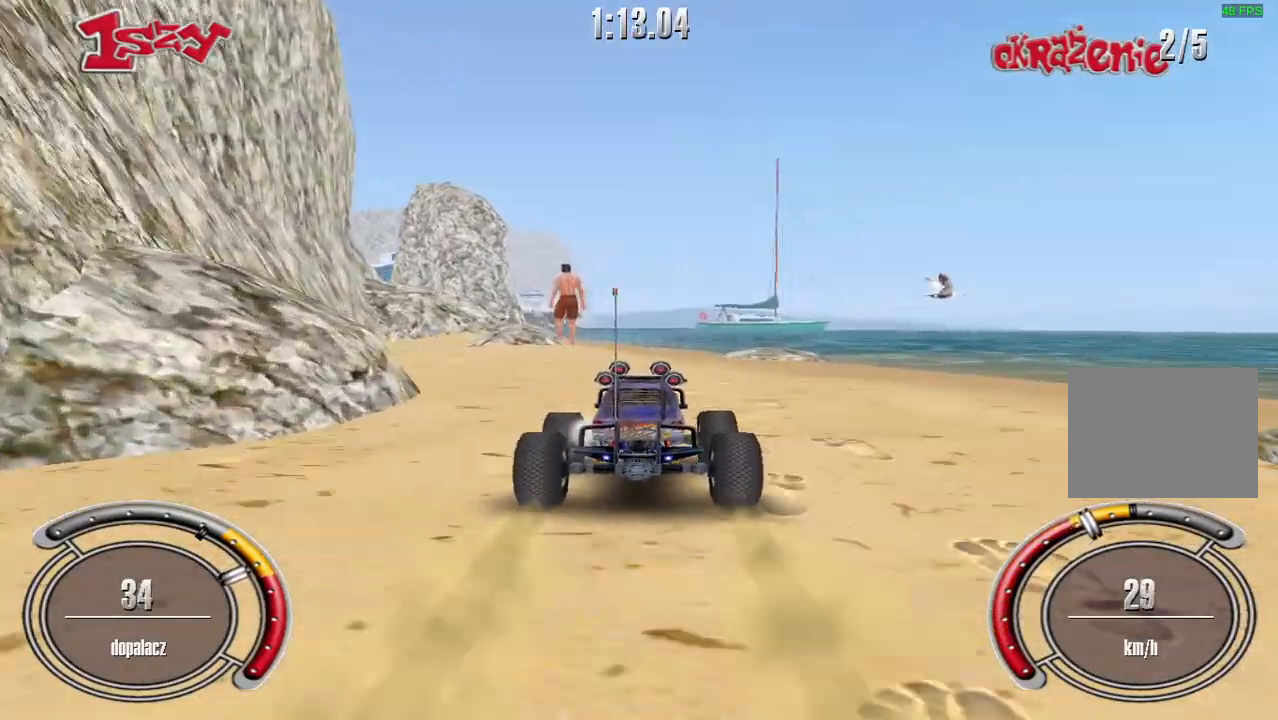
{"keys": ["left", "shift", "up"], "events": [[400, "left", "down"]]}
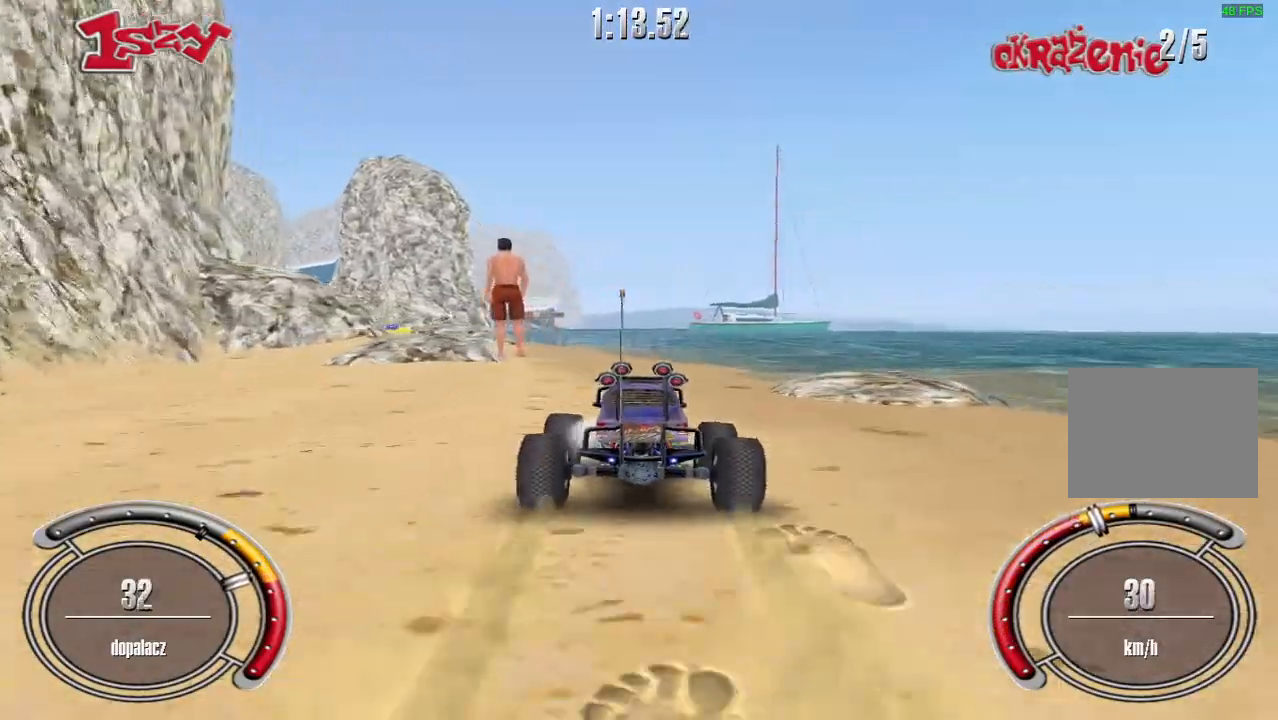
{"keys": ["up"], "events": [[60, "left", "up"], [140, "shift", "up"]]}
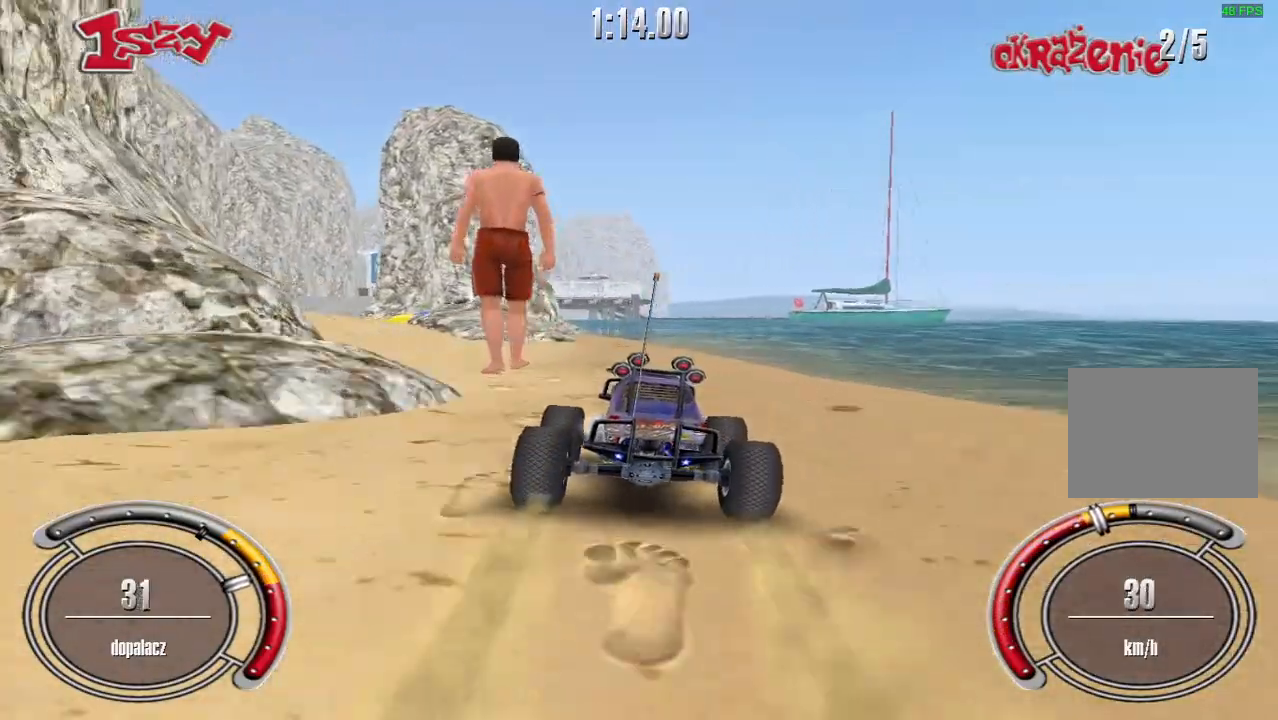
{"keys": ["left"], "events": [[100, "up", "up"], [440, "left", "down"]]}
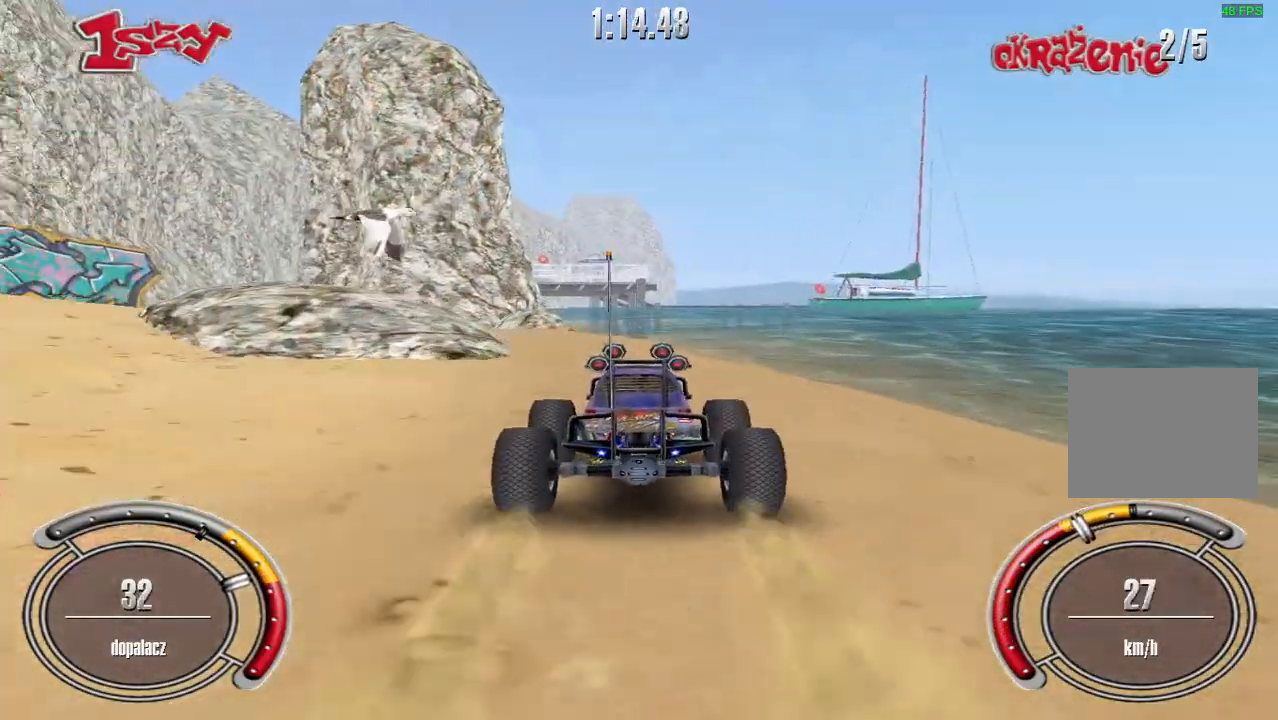
{"keys": ["left", "up"], "events": [[380, "up", "down"]]}
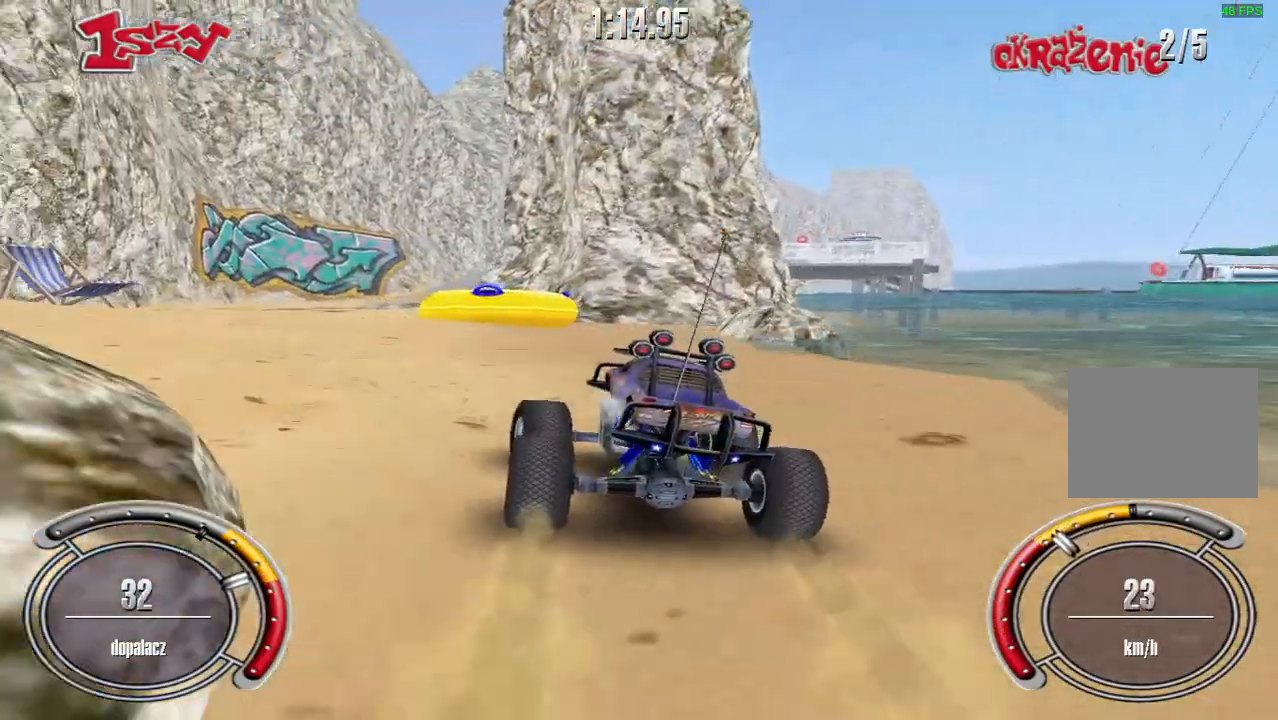
{"keys": ["up"], "events": [[120, "left", "up"], [320, "right", "down"], [420, "right", "up"]]}
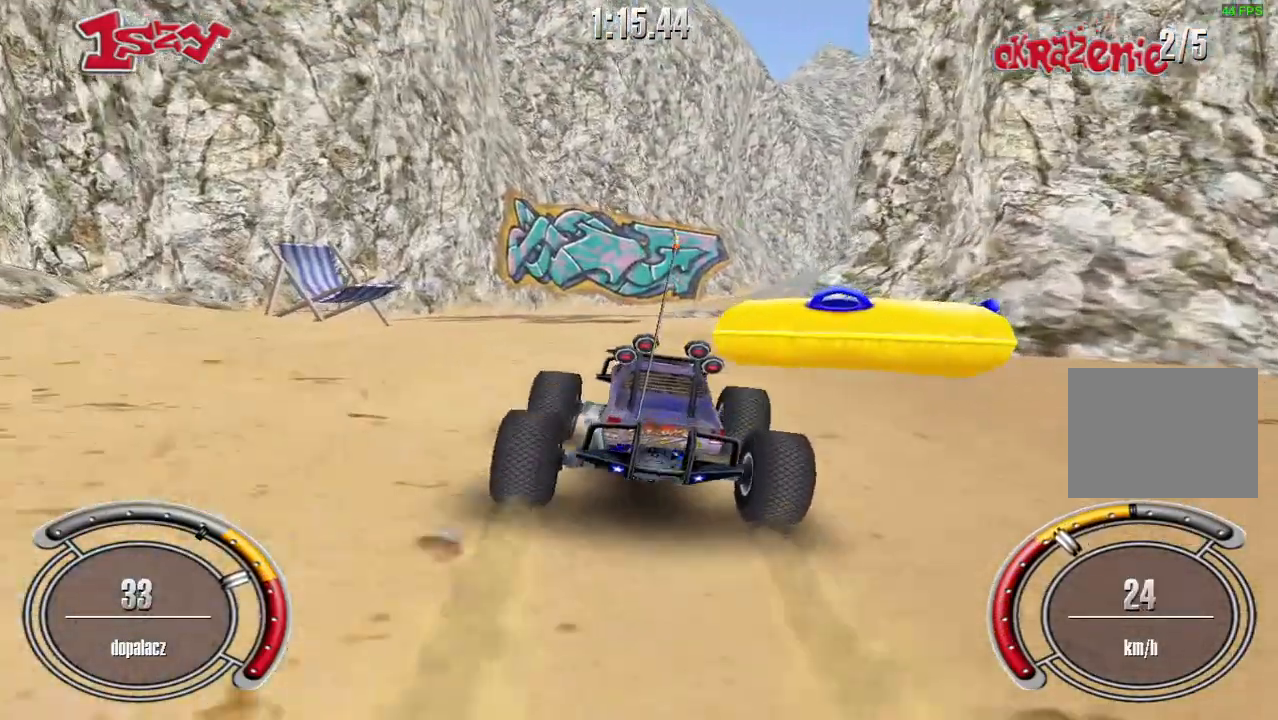
{"keys": ["right", "up"], "events": [[80, "left", "down"], [140, "left", "up"], [320, "right", "down"]]}
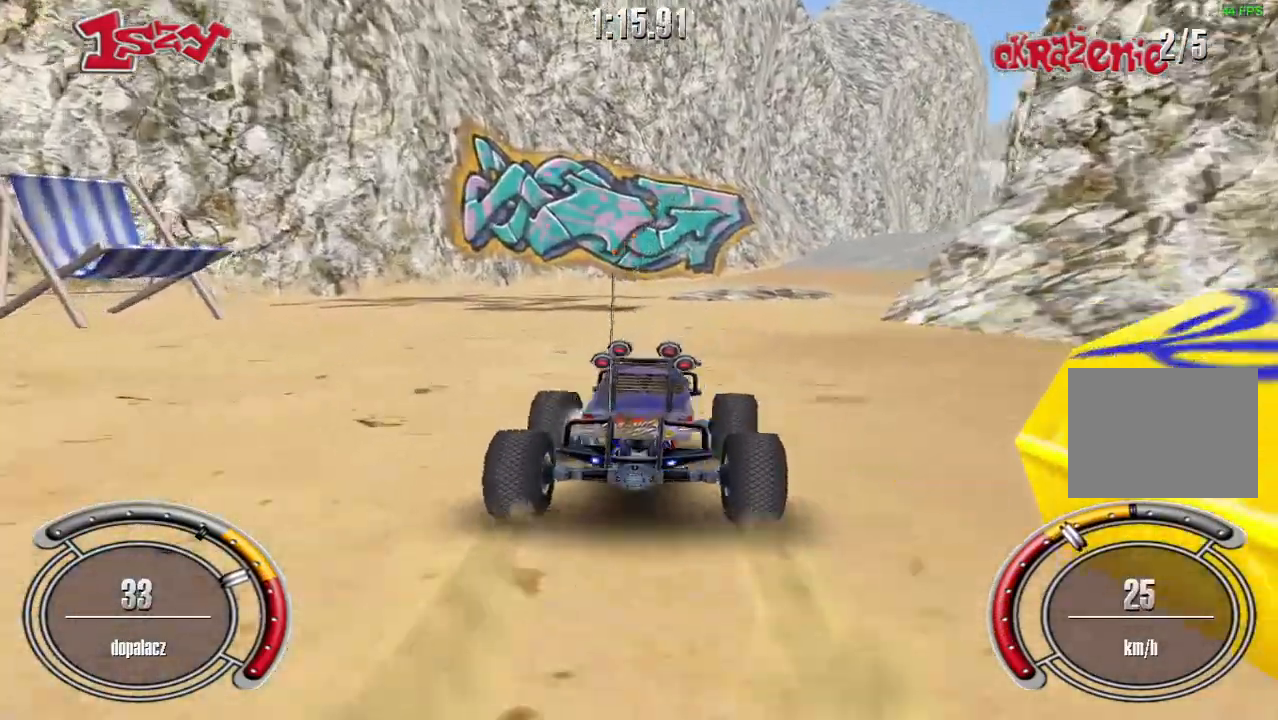
{"keys": ["shift", "up"], "events": [[60, "shift", "down"], [160, "right", "up"]]}
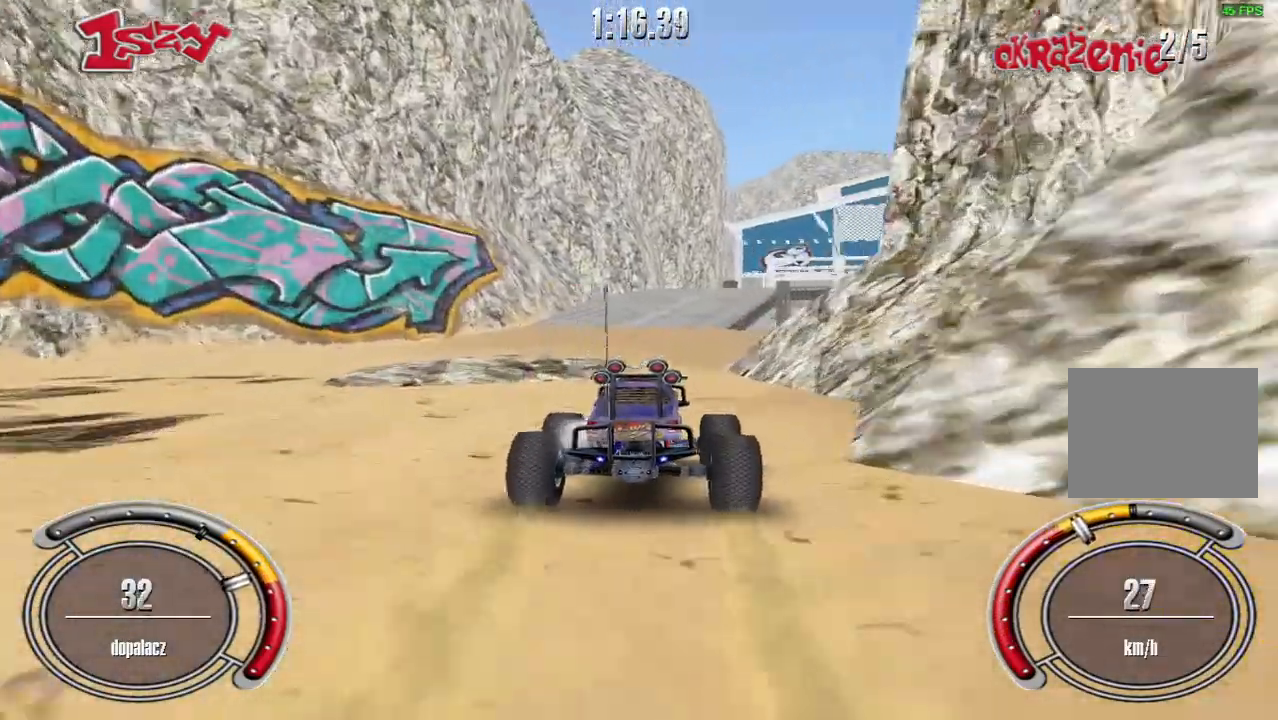
{"keys": ["right", "shift", "up"], "events": [[80, "right", "down"], [140, "right", "up"], [280, "right", "down"]]}
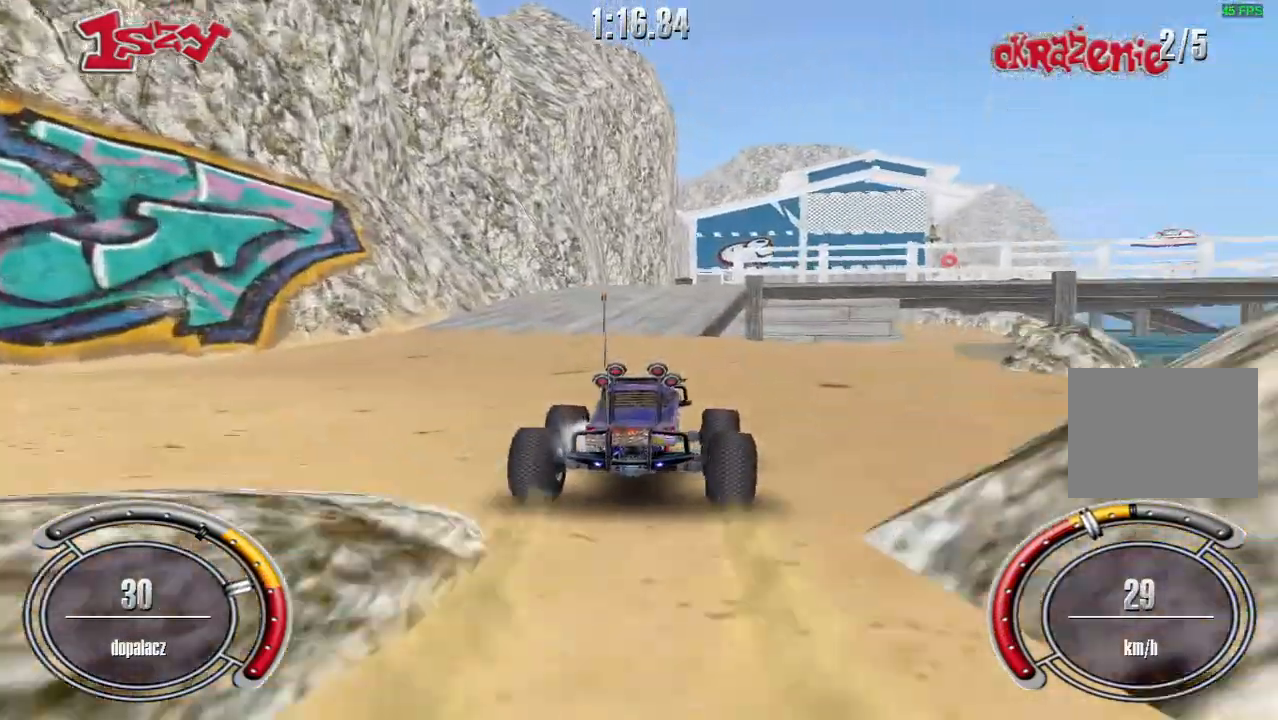
{"keys": ["shift", "up"], "events": [[200, "right", "up"]]}
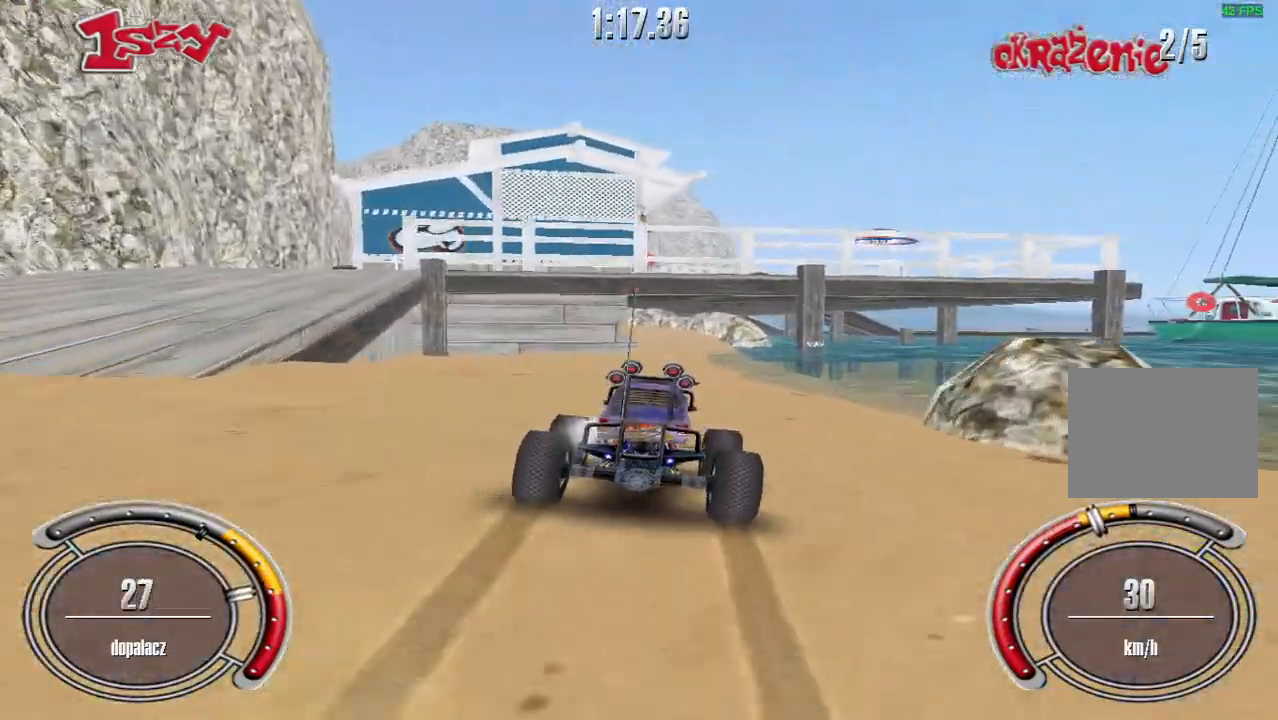
{"keys": ["right", "shift", "up"], "events": [[420, "right", "down"]]}
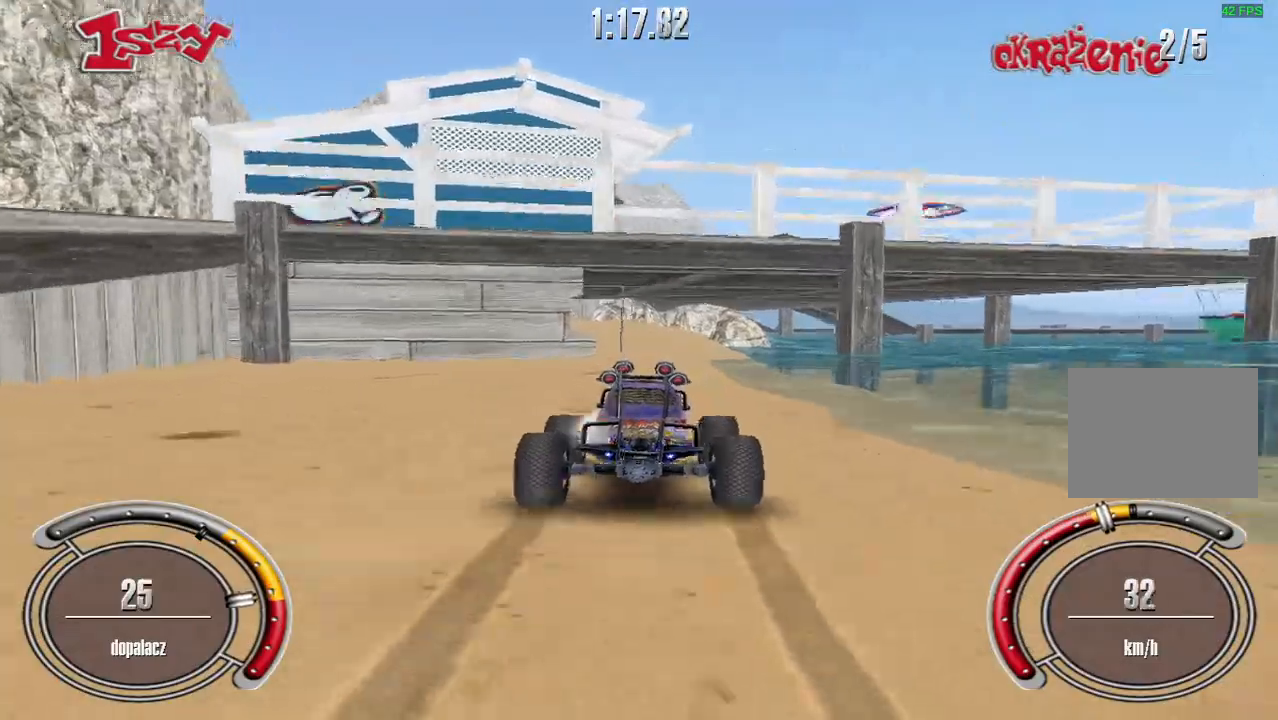
{"keys": ["left", "up"], "events": [[20, "right", "up"], [300, "left", "down"], [300, "shift", "up"]]}
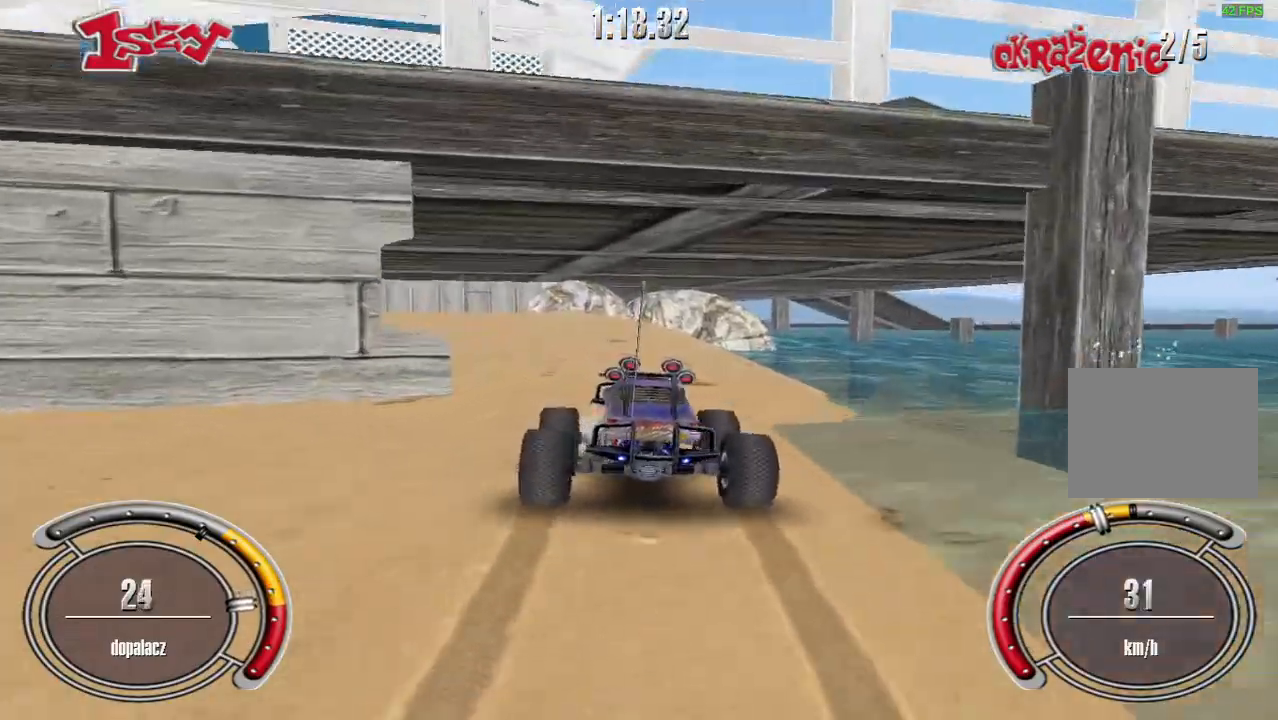
{"keys": ["up"], "events": [[420, "left", "up"]]}
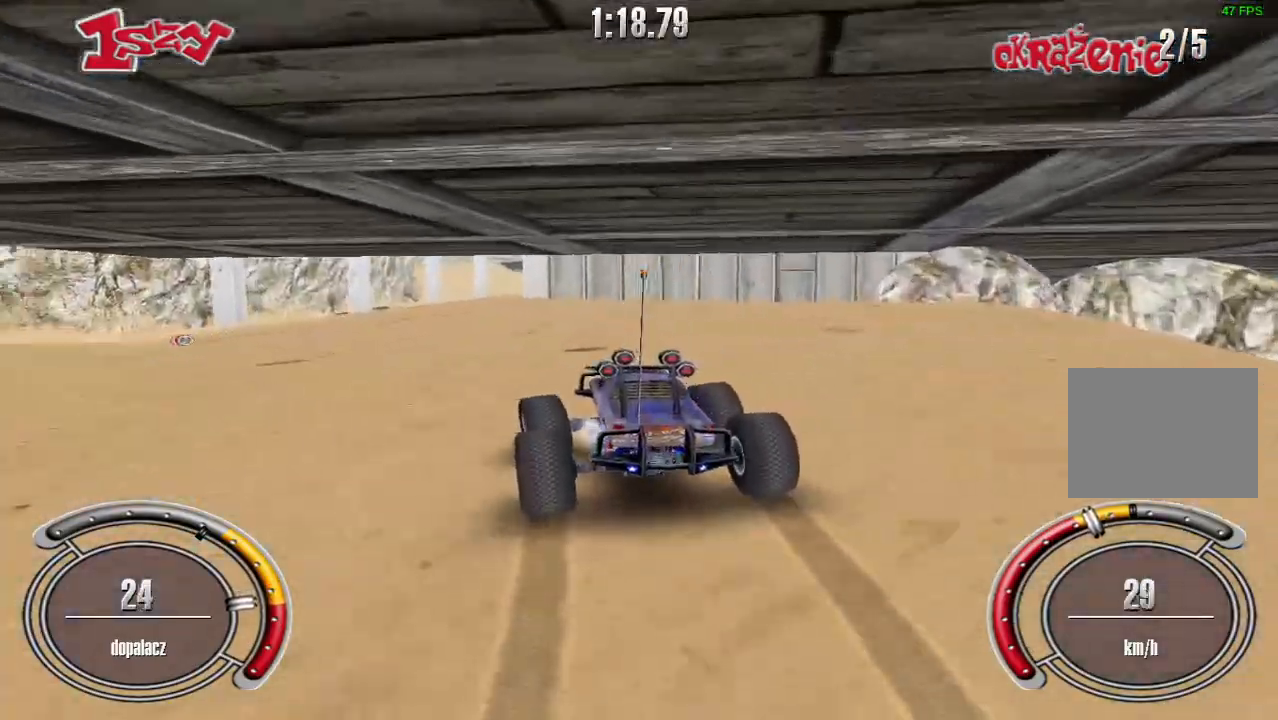
{"keys": ["right", "up"], "events": [[120, "left", "down"], [260, "left", "up"], [460, "right", "down"]]}
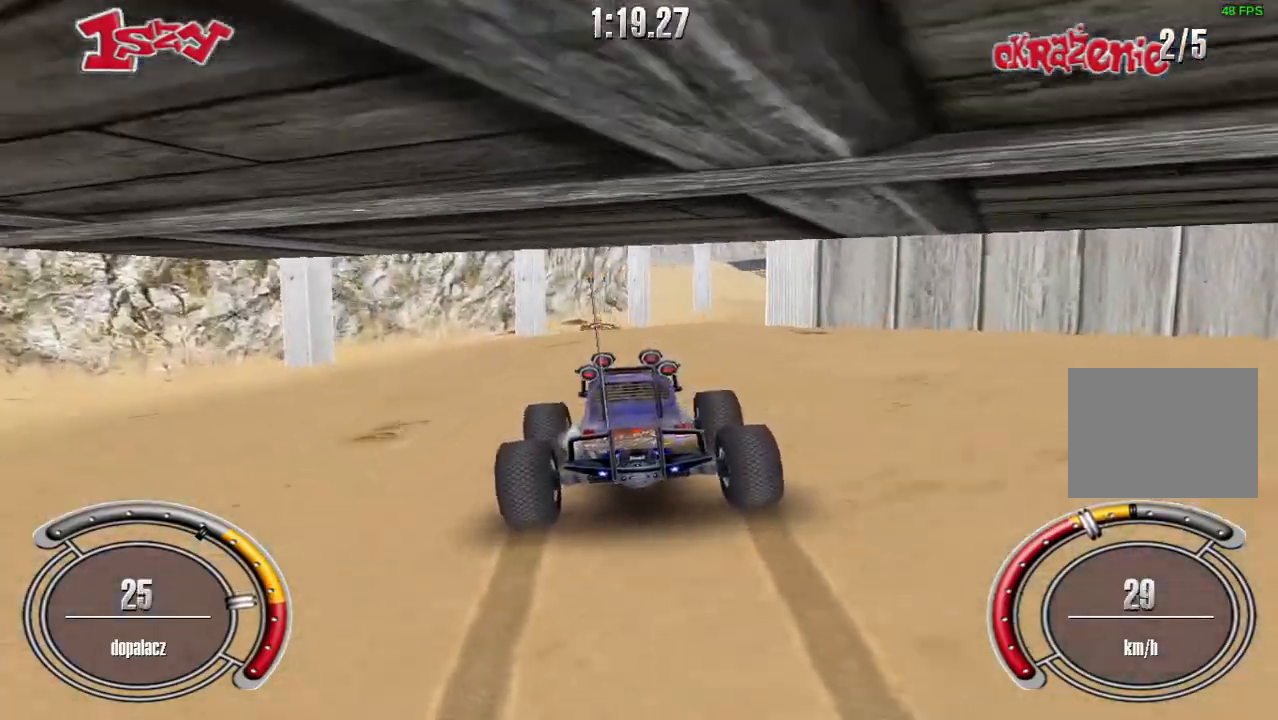
{"keys": ["up"], "events": [[100, "right", "up"], [260, "right", "down"], [380, "right", "up"]]}
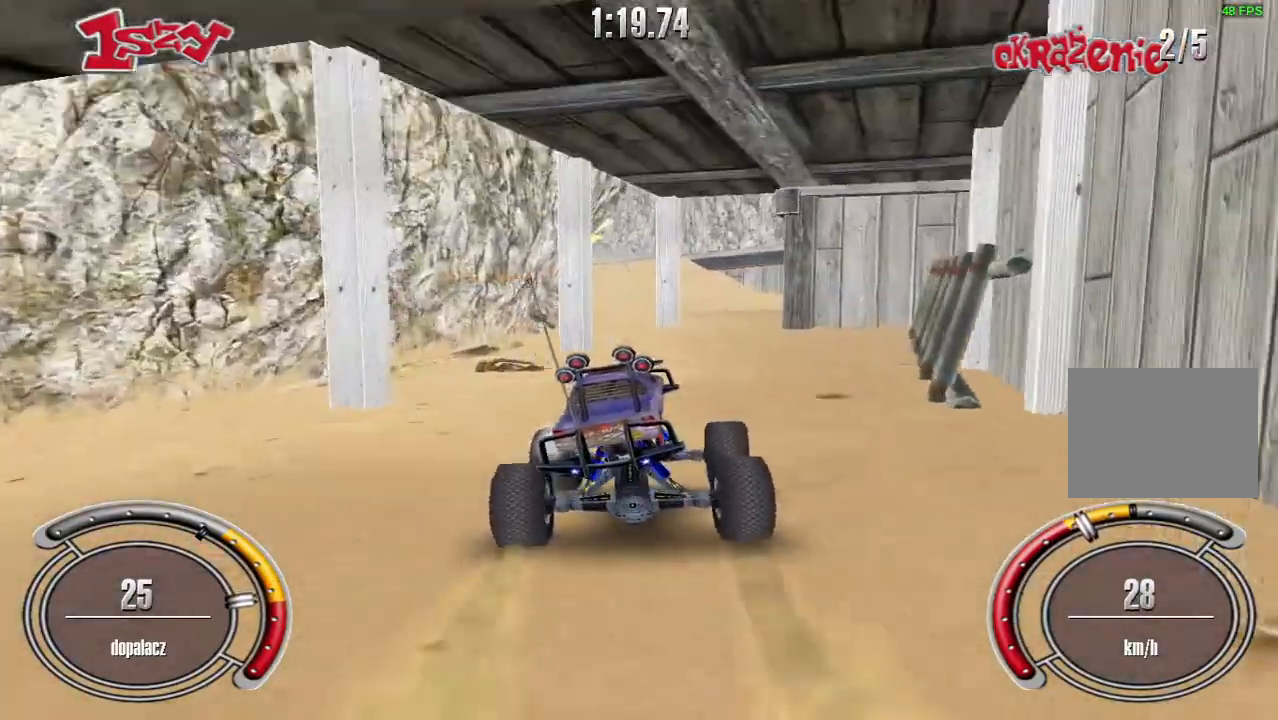
{"keys": ["left", "up"], "events": [[340, "left", "down"]]}
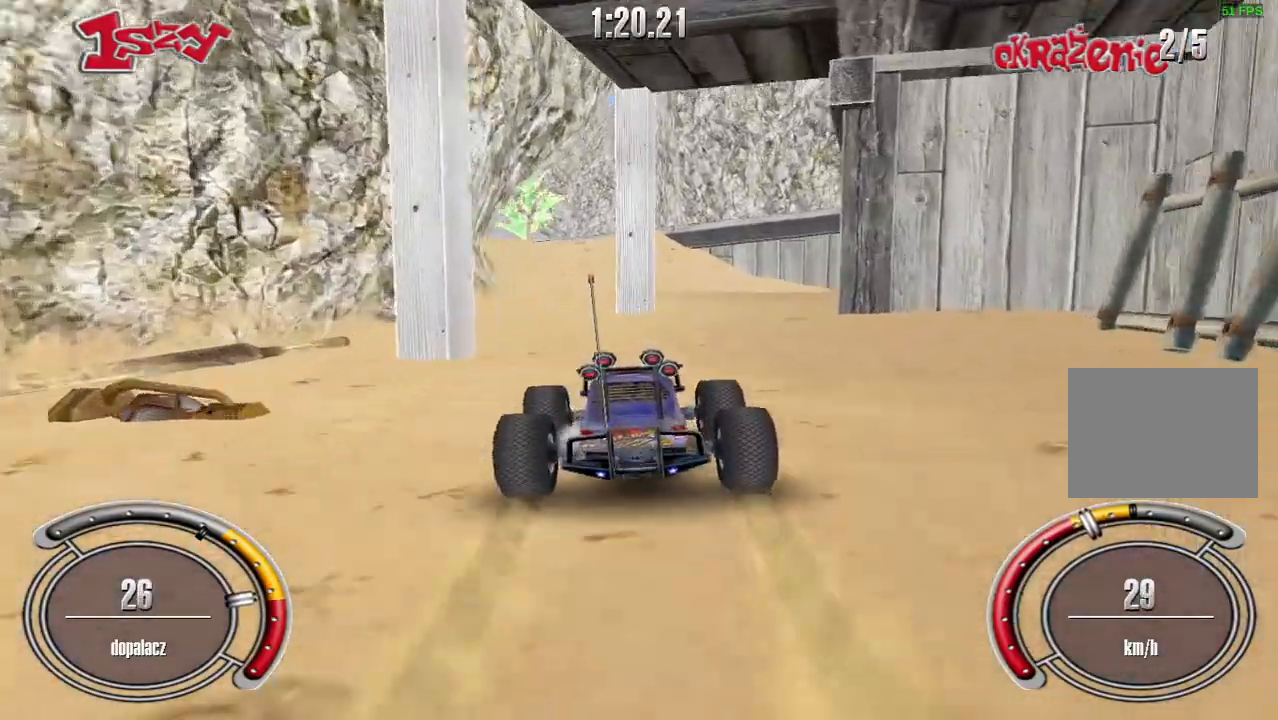
{"keys": ["shift", "up"], "events": [[60, "left", "up"], [280, "right", "down"], [320, "shift", "down"], [400, "right", "up"]]}
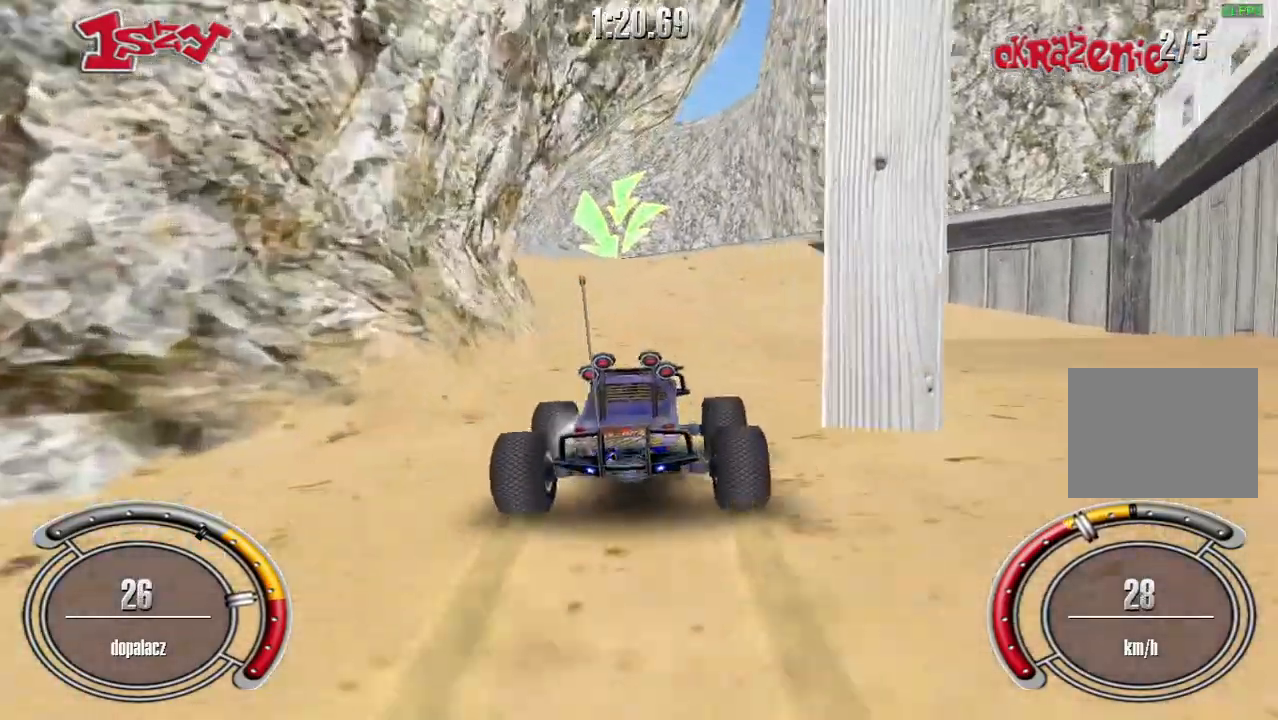
{"keys": ["shift", "up"], "events": [[80, "left", "down"], [420, "left", "up"]]}
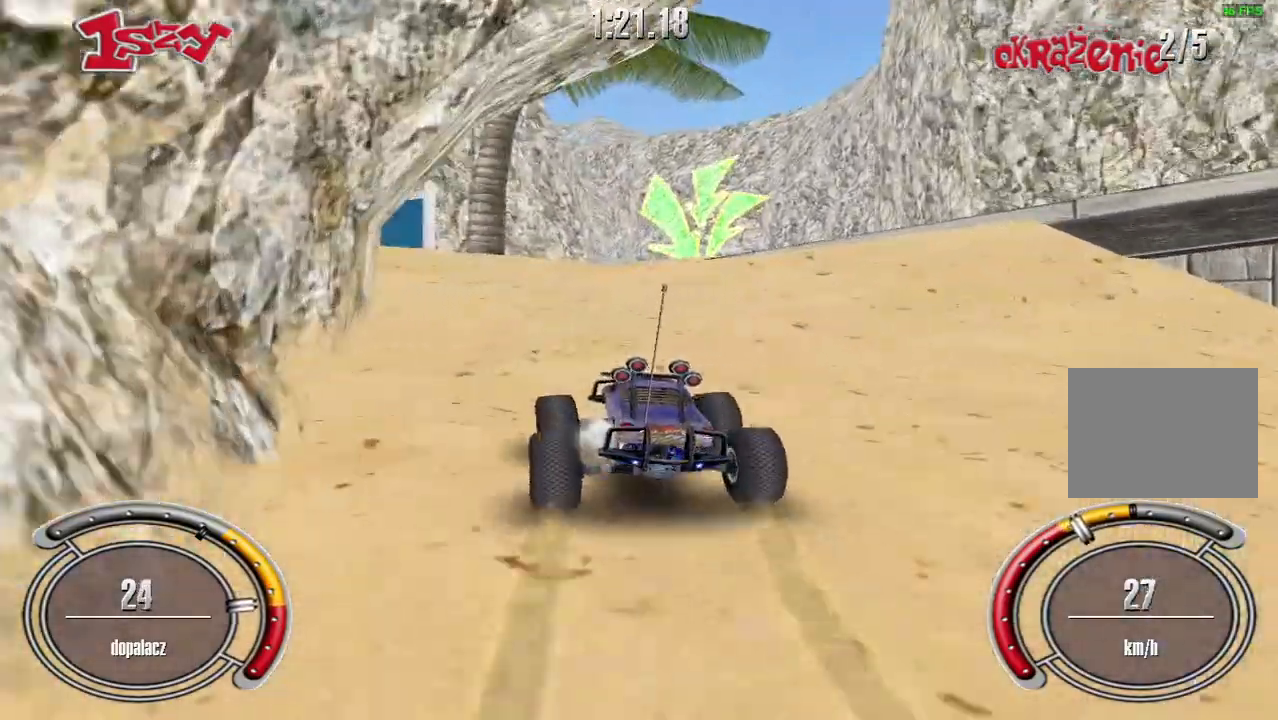
{"keys": ["right"], "events": [[260, "shift", "up"], [320, "right", "down"], [320, "up", "up"]]}
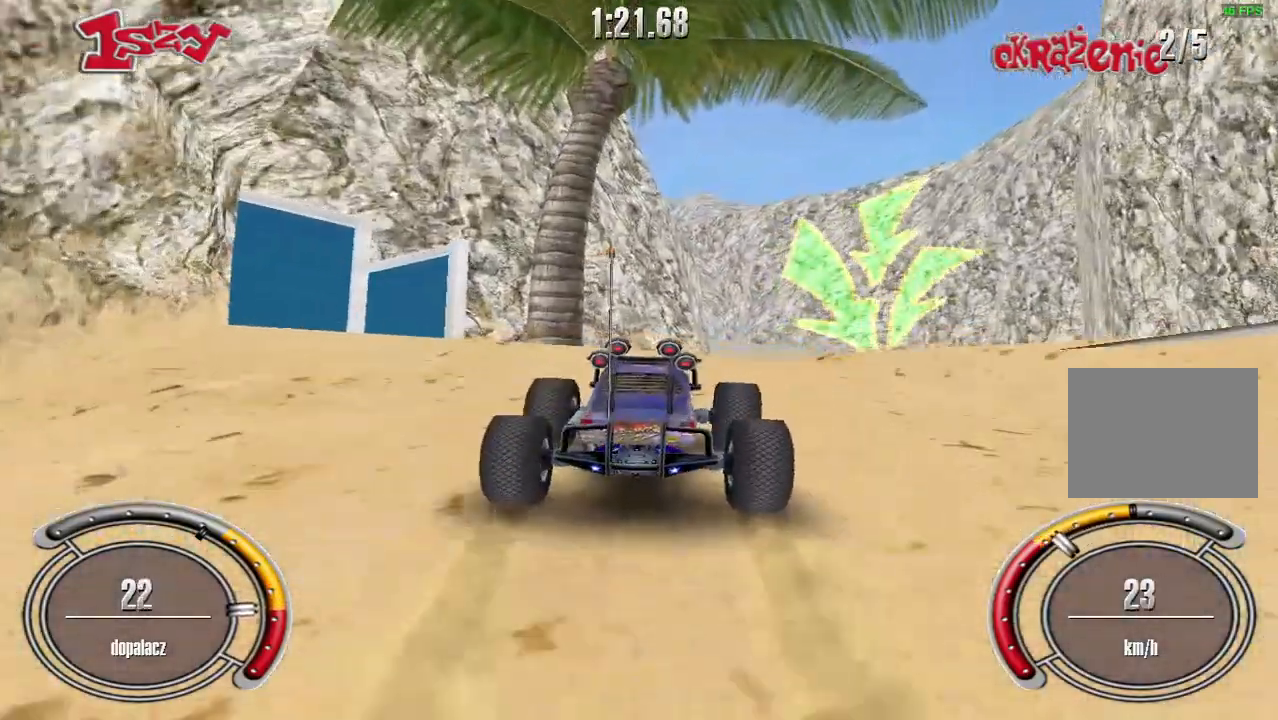
{"keys": ["shift", "up"], "events": [[160, "right", "up"], [360, "up", "down"], [400, "right", "down"], [480, "shift", "down"], [500, "right", "up"]]}
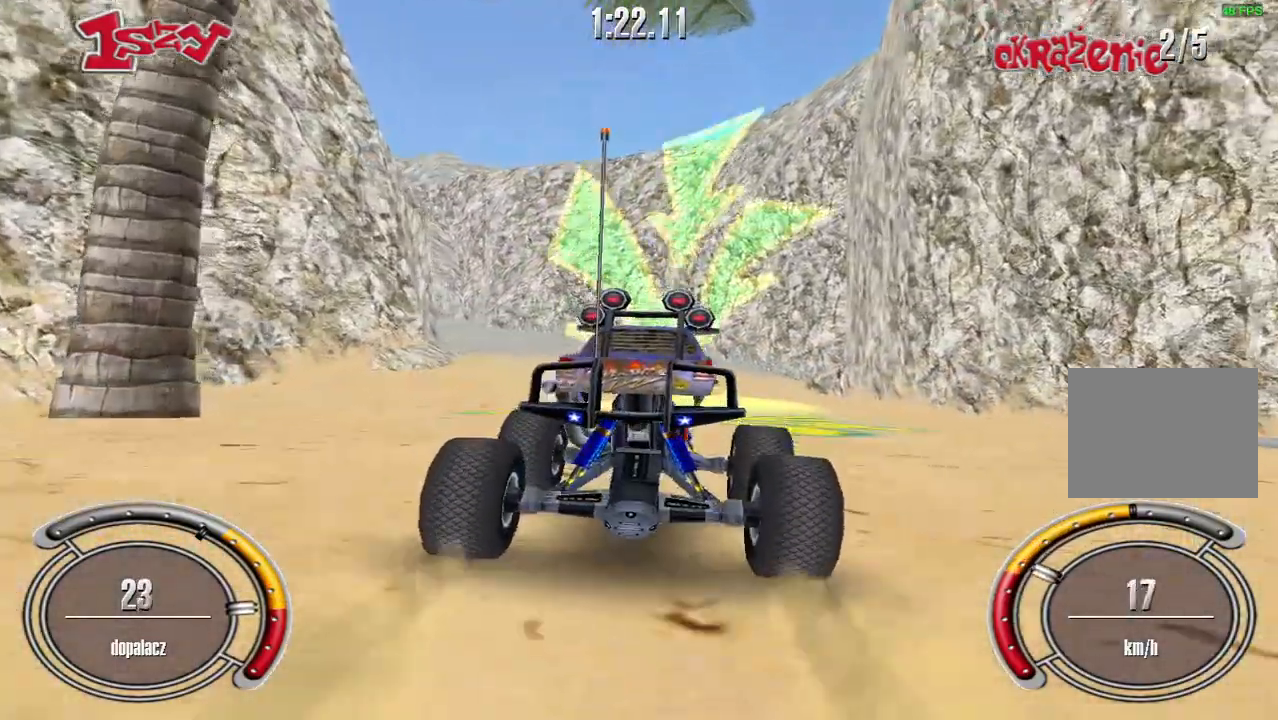
{"keys": ["shift", "up"], "events": [[320, "left", "down"], [500, "left", "up"]]}
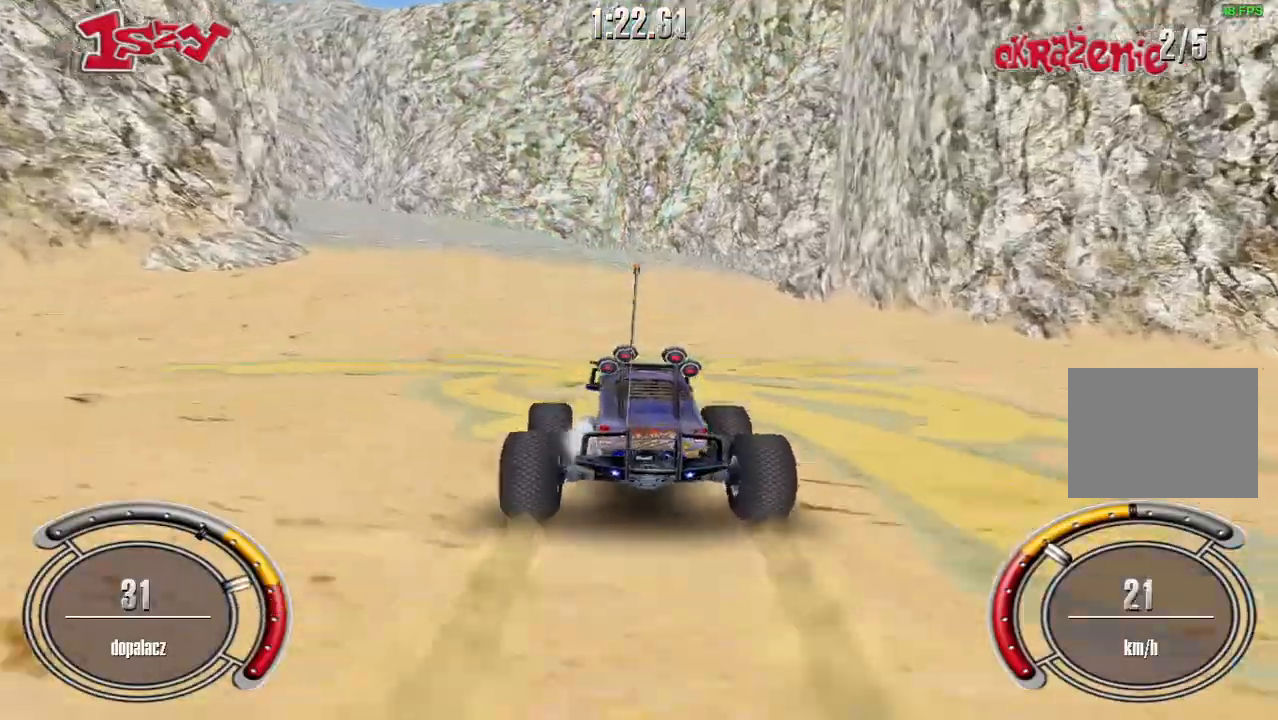
{"keys": ["shift", "up"], "events": []}
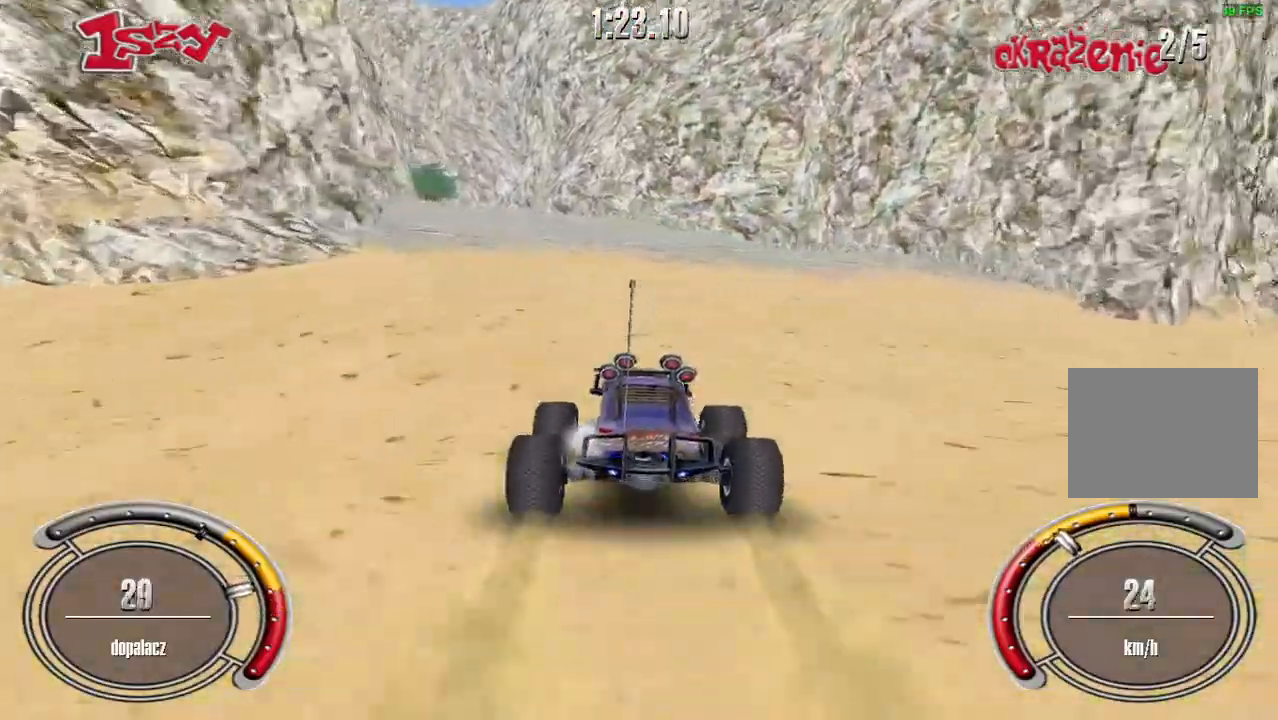
{"keys": ["left", "shift", "up"], "events": [[120, "left", "down"], [300, "left", "up"], [500, "left", "down"]]}
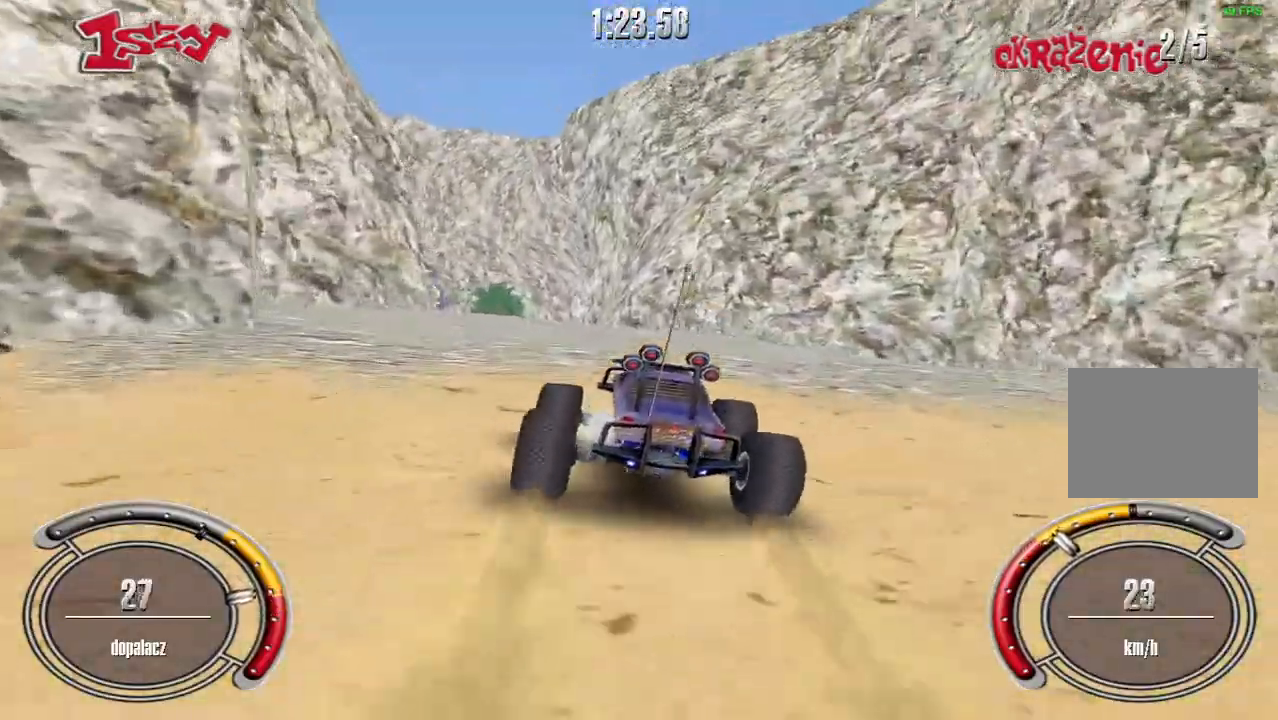
{"keys": ["shift", "up"], "events": [[120, "left", "up"], [320, "left", "down"], [460, "left", "up"]]}
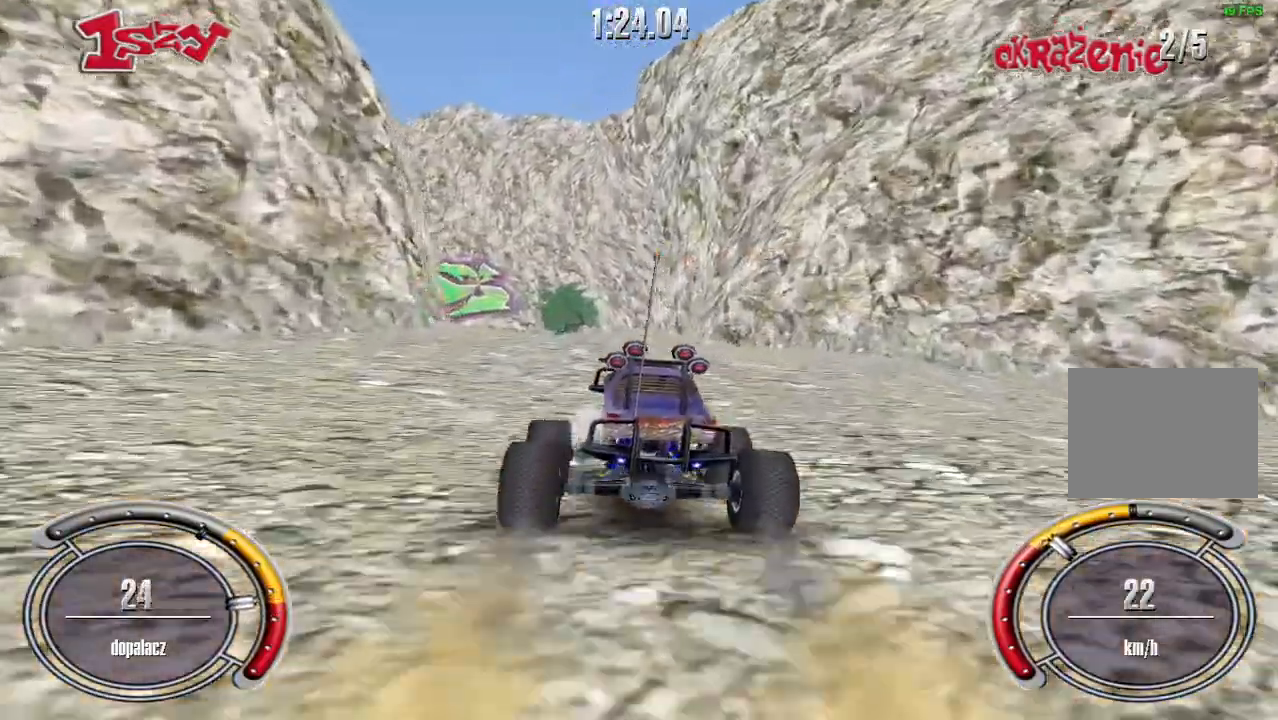
{"keys": ["shift", "up"], "events": [[80, "left", "down"], [140, "shift", "up"], [220, "left", "up"], [480, "shift", "down"]]}
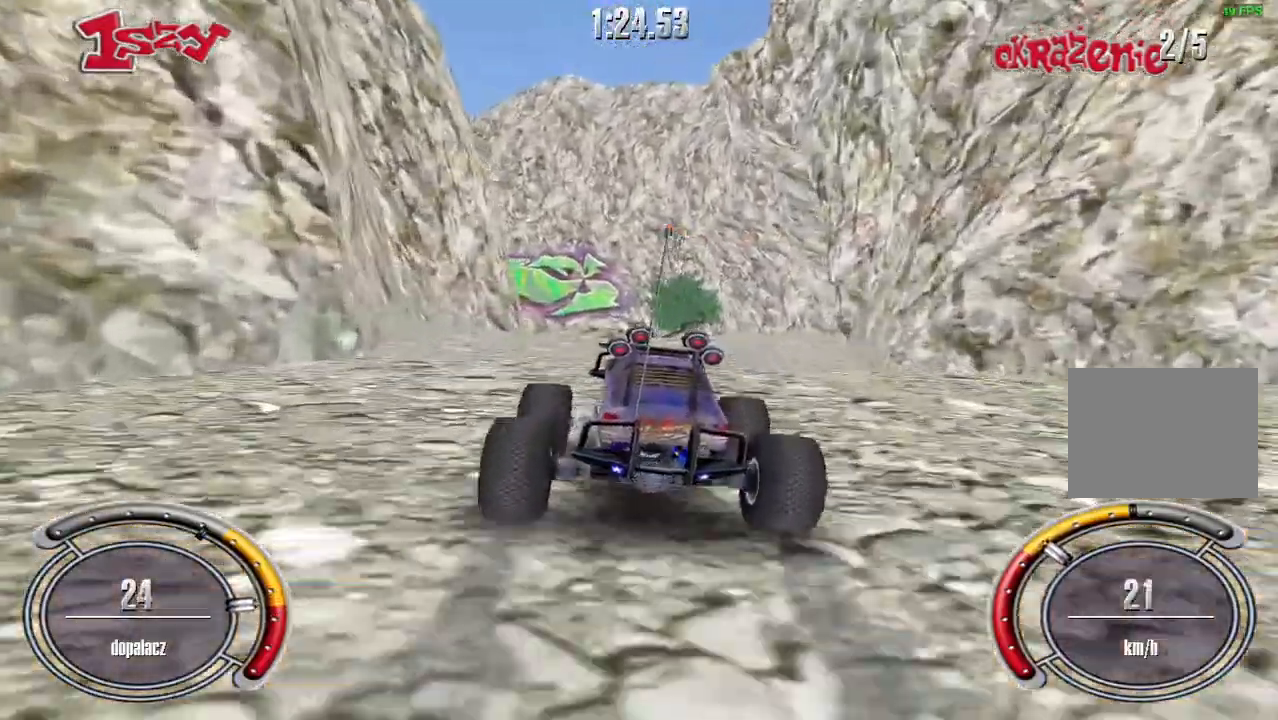
{"keys": ["up"], "events": [[80, "shift", "up"], [180, "left", "down"], [280, "left", "up"], [320, "shift", "down"], [420, "shift", "up"]]}
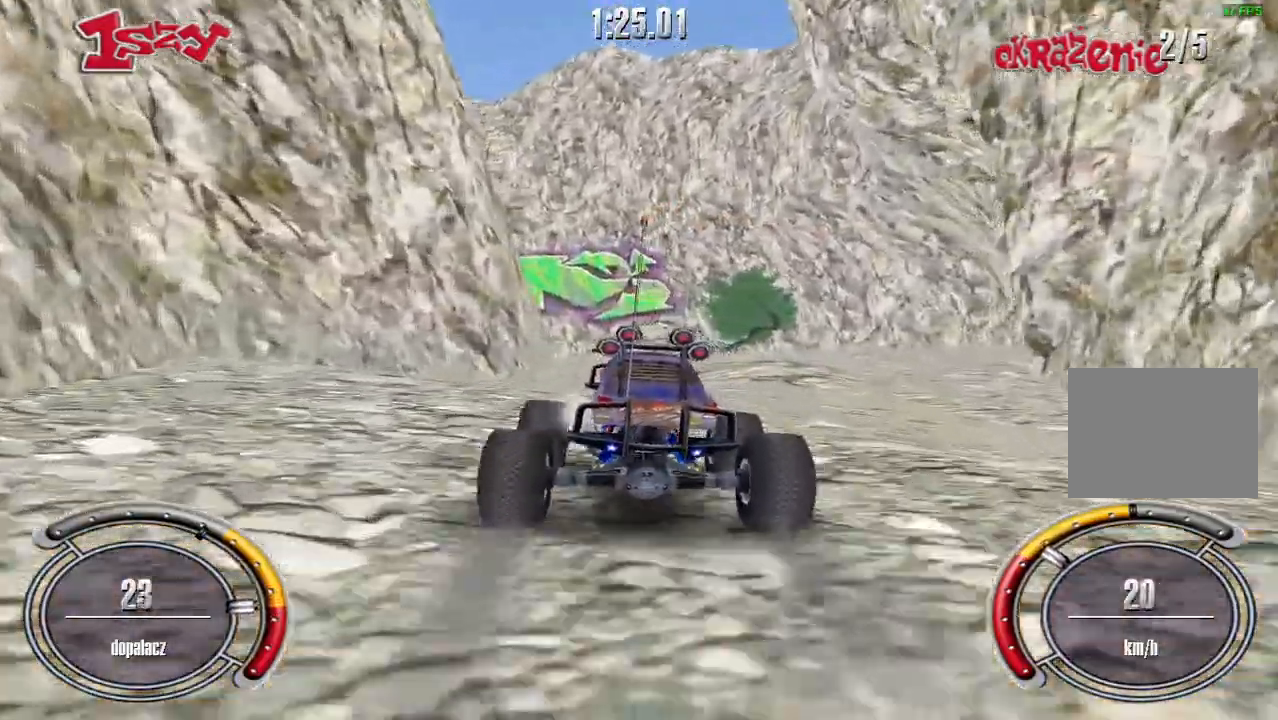
{"keys": ["shift", "up"], "events": [[60, "shift", "down"], [180, "shift", "up"], [280, "shift", "down"], [380, "shift", "up"], [500, "shift", "down"]]}